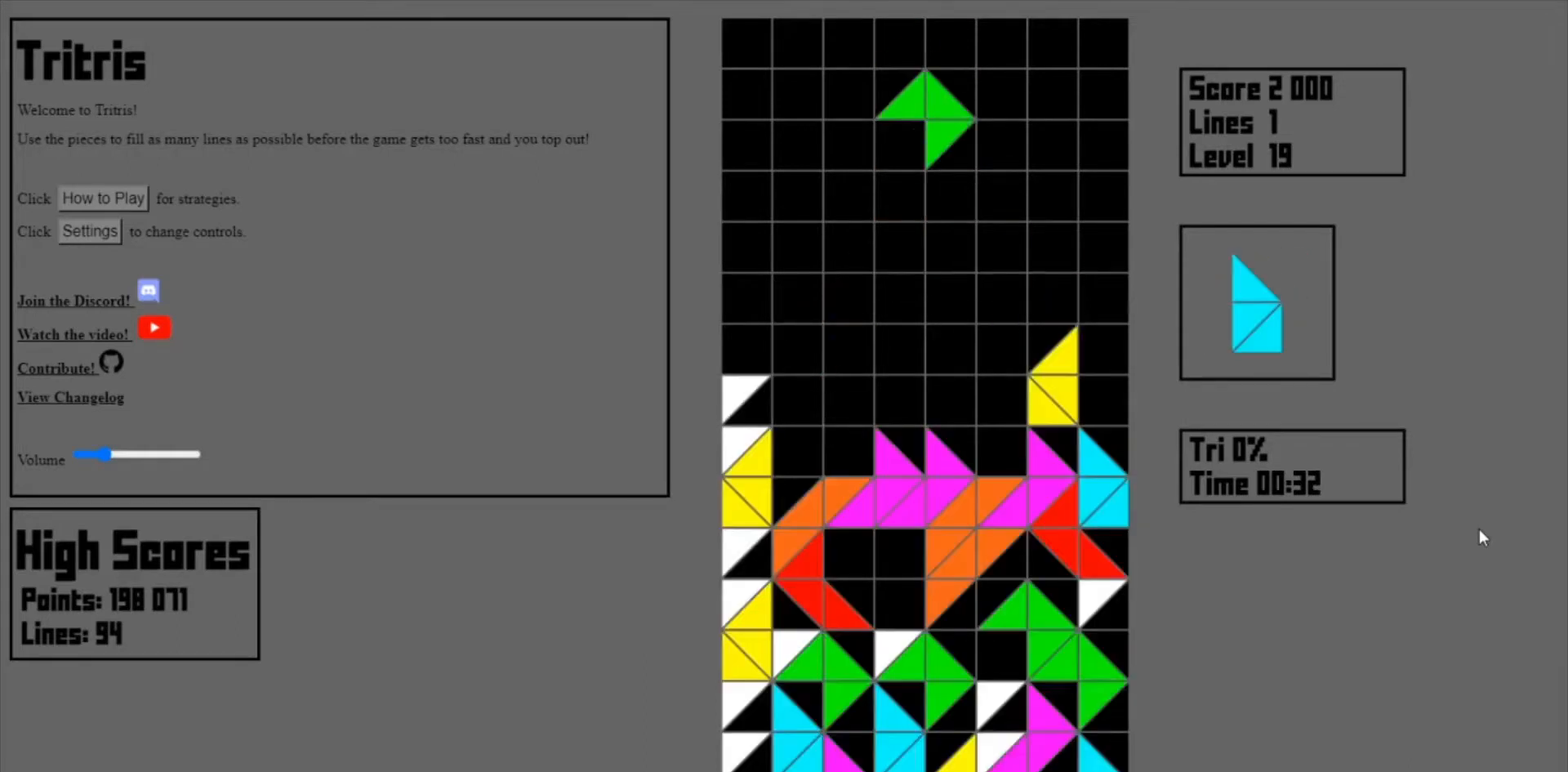
Gameplay with keyboard; each line is a JSON object with the keys held at the frame after it. "events" lists presses ("down") and releases ("up") of "down", "left", "right", "x" and "z" between this image and that frame as [ms after this image, input, new state], when the widget could be followed in between. No other keys are recorded. Mouse input is not recorded.
{"keys": [], "events": [[67, "right", "down"], [133, "right", "up"], [200, "right", "down"], [233, "right", "up"]]}
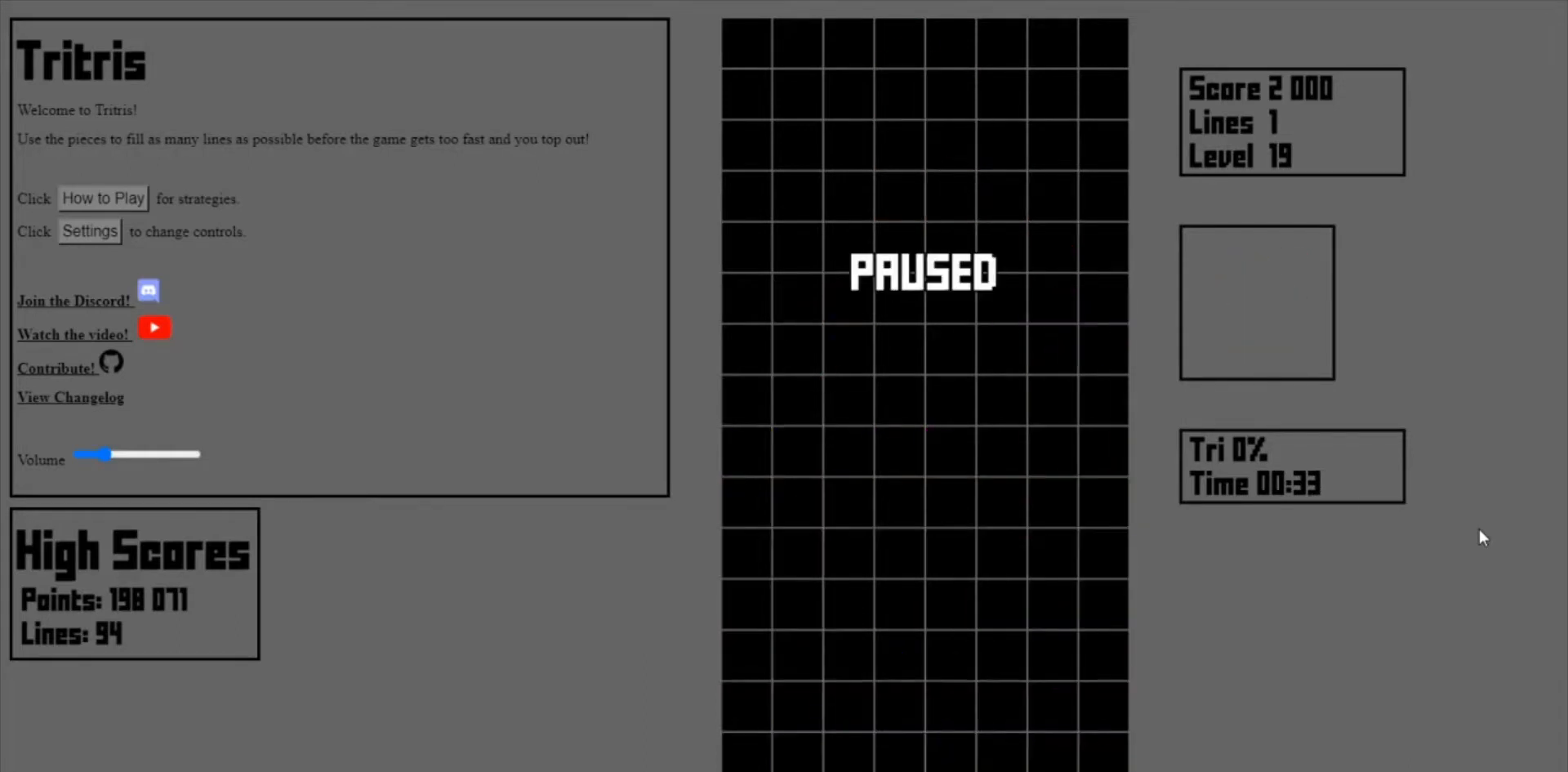
{"keys": [], "events": []}
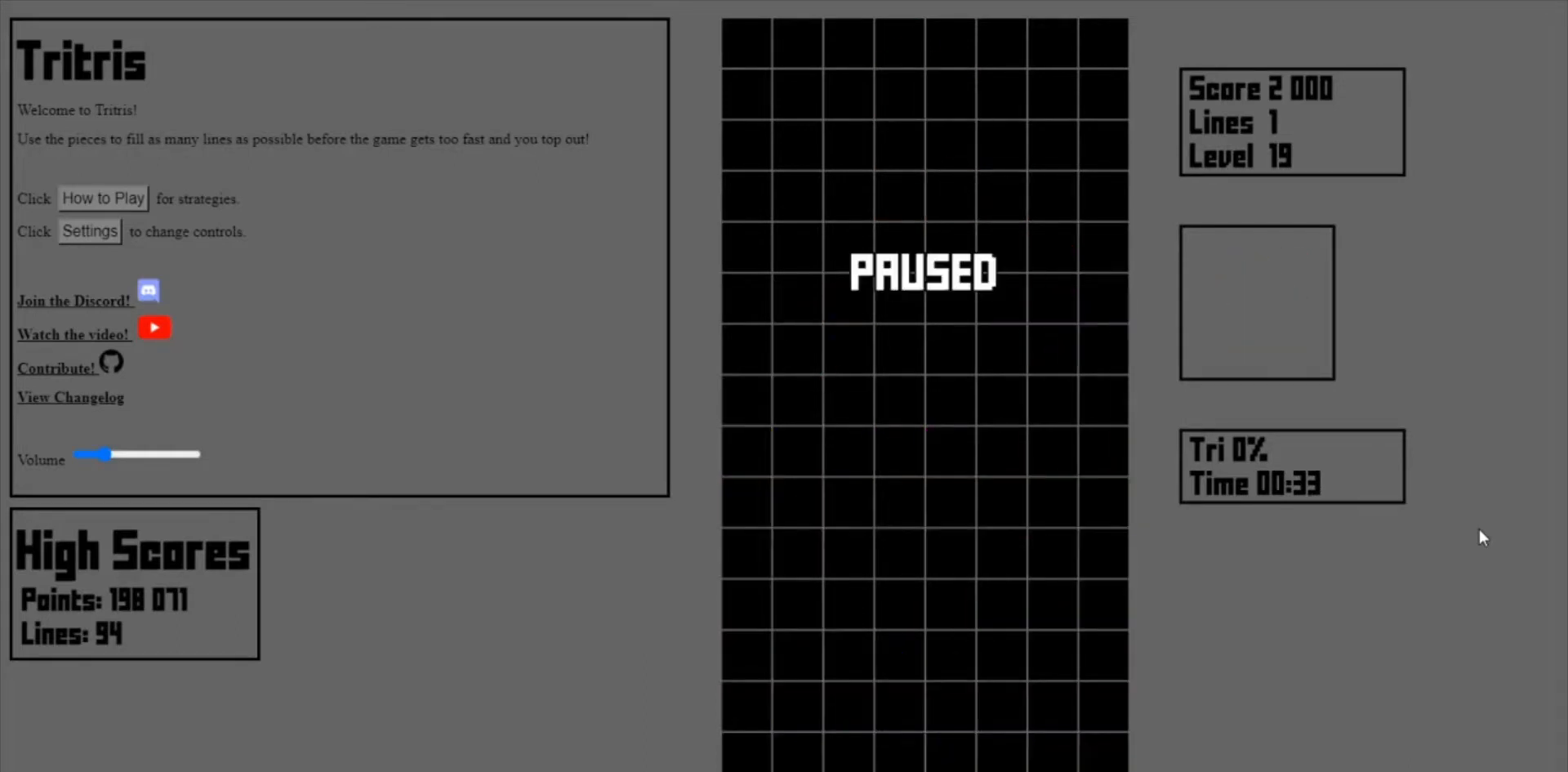
{"keys": [], "events": [[233, "right", "down"], [300, "right", "up"]]}
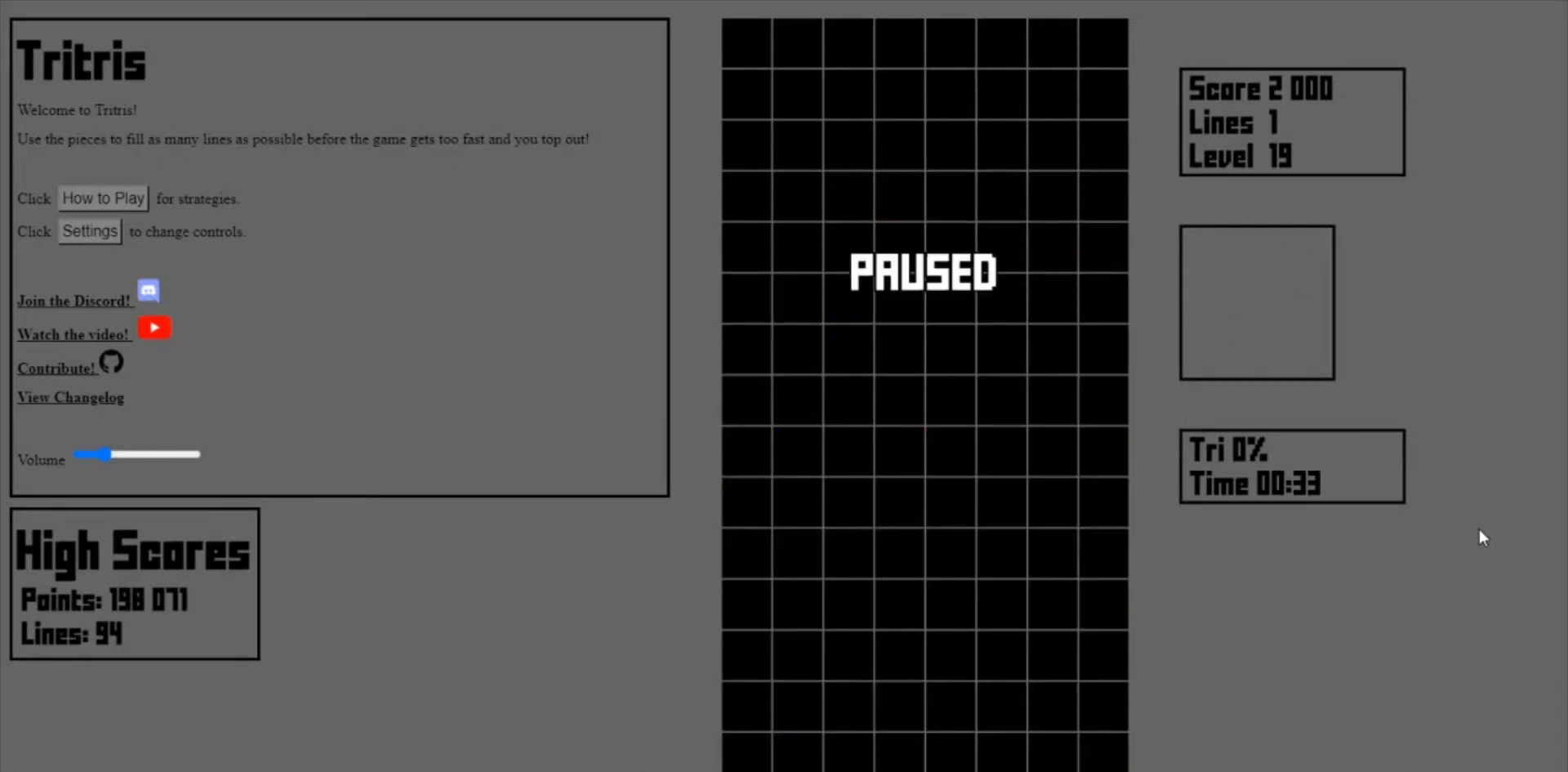
{"keys": [], "events": []}
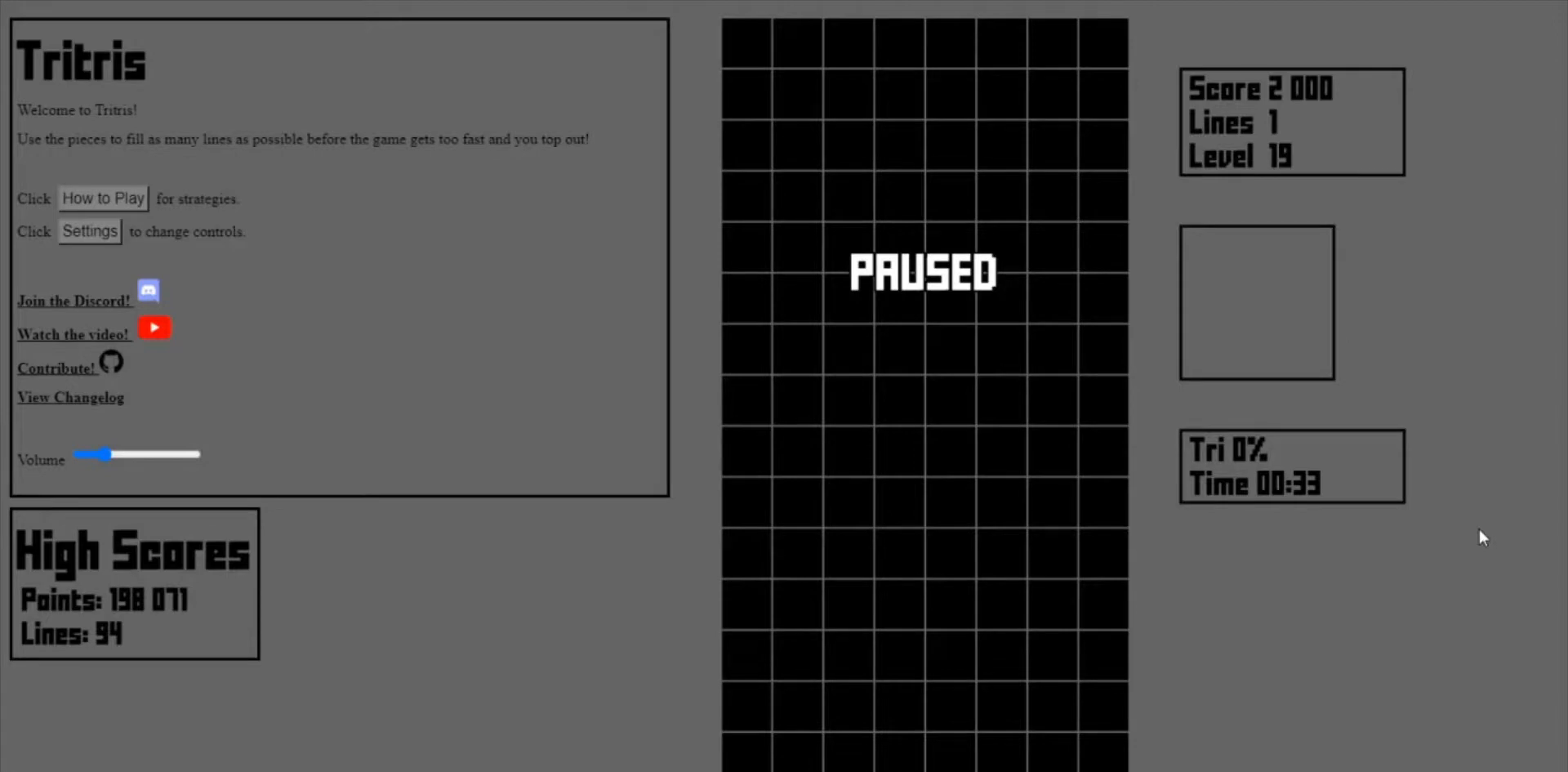
{"keys": [], "events": []}
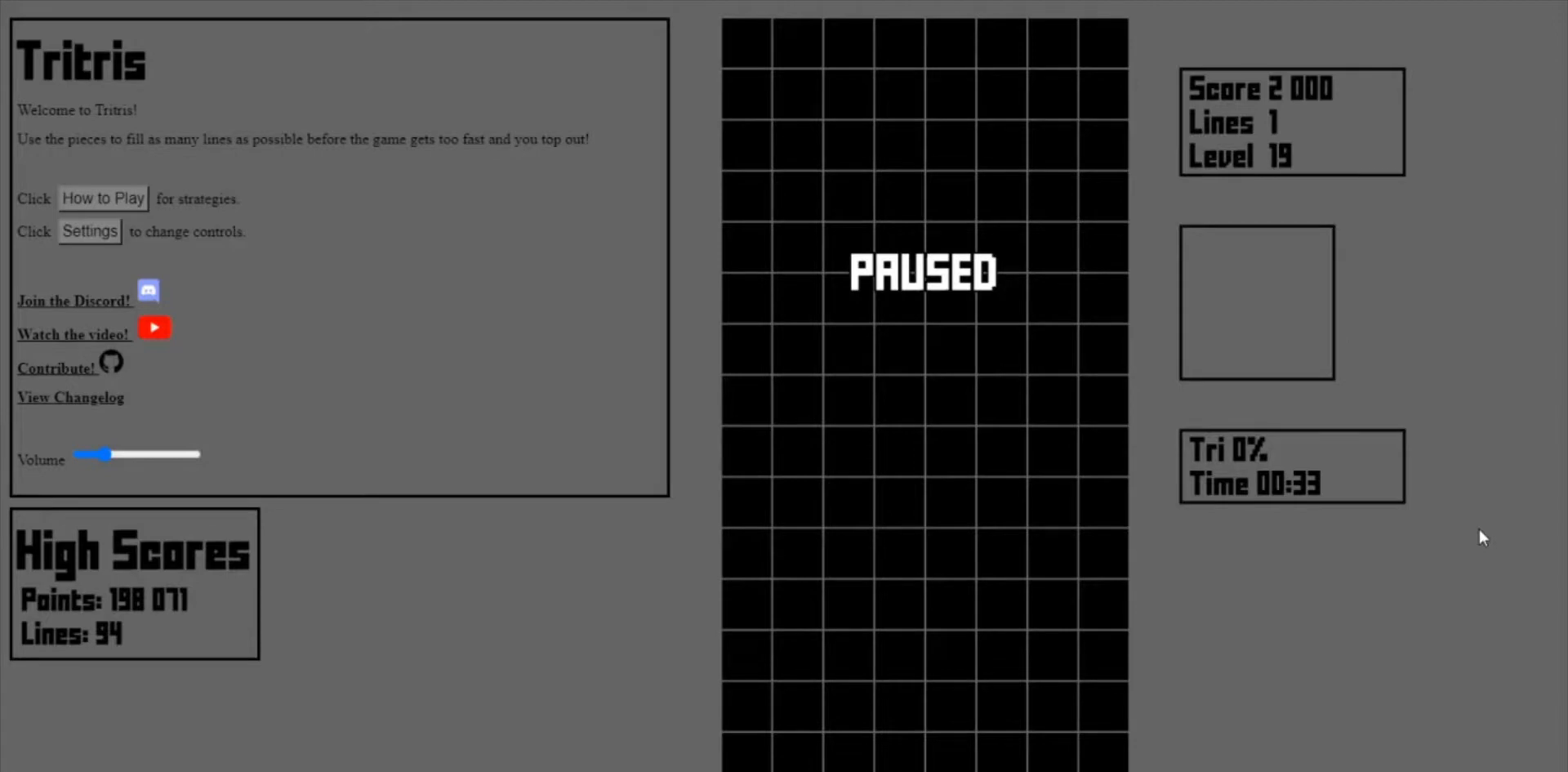
{"keys": ["right"], "events": [[400, "right", "down"], [467, "right", "up"], [500, "right", "down"]]}
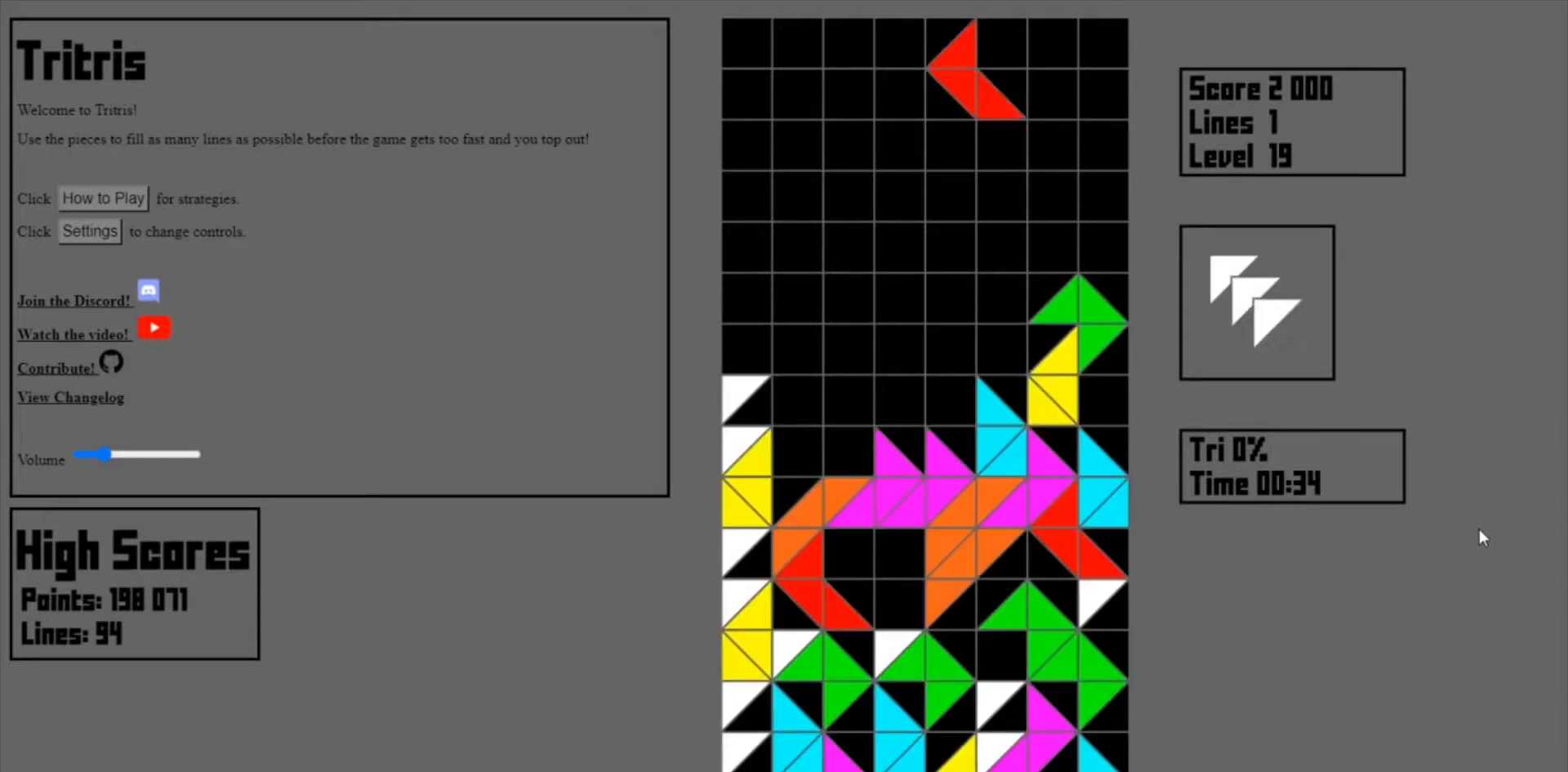
{"keys": [], "events": [[67, "right", "up"], [100, "right", "down"], [133, "right", "up"], [200, "right", "down"], [233, "right", "up"], [267, "right", "down"], [333, "right", "up"], [367, "right", "down"], [400, "right", "up"], [433, "right", "down"], [467, "right", "up"]]}
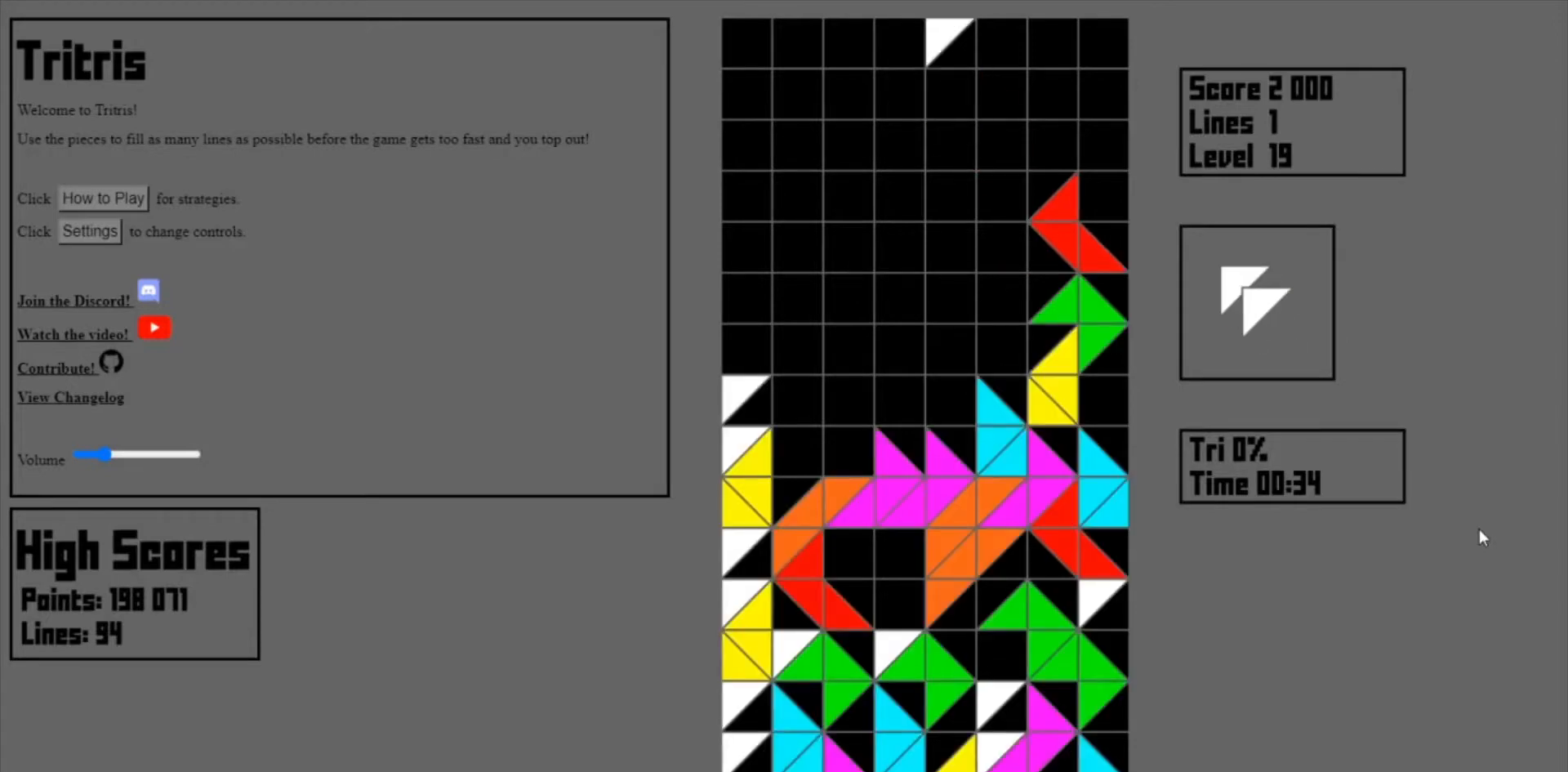
{"keys": ["left"], "events": [[167, "left", "down"], [233, "left", "up"], [500, "left", "down"]]}
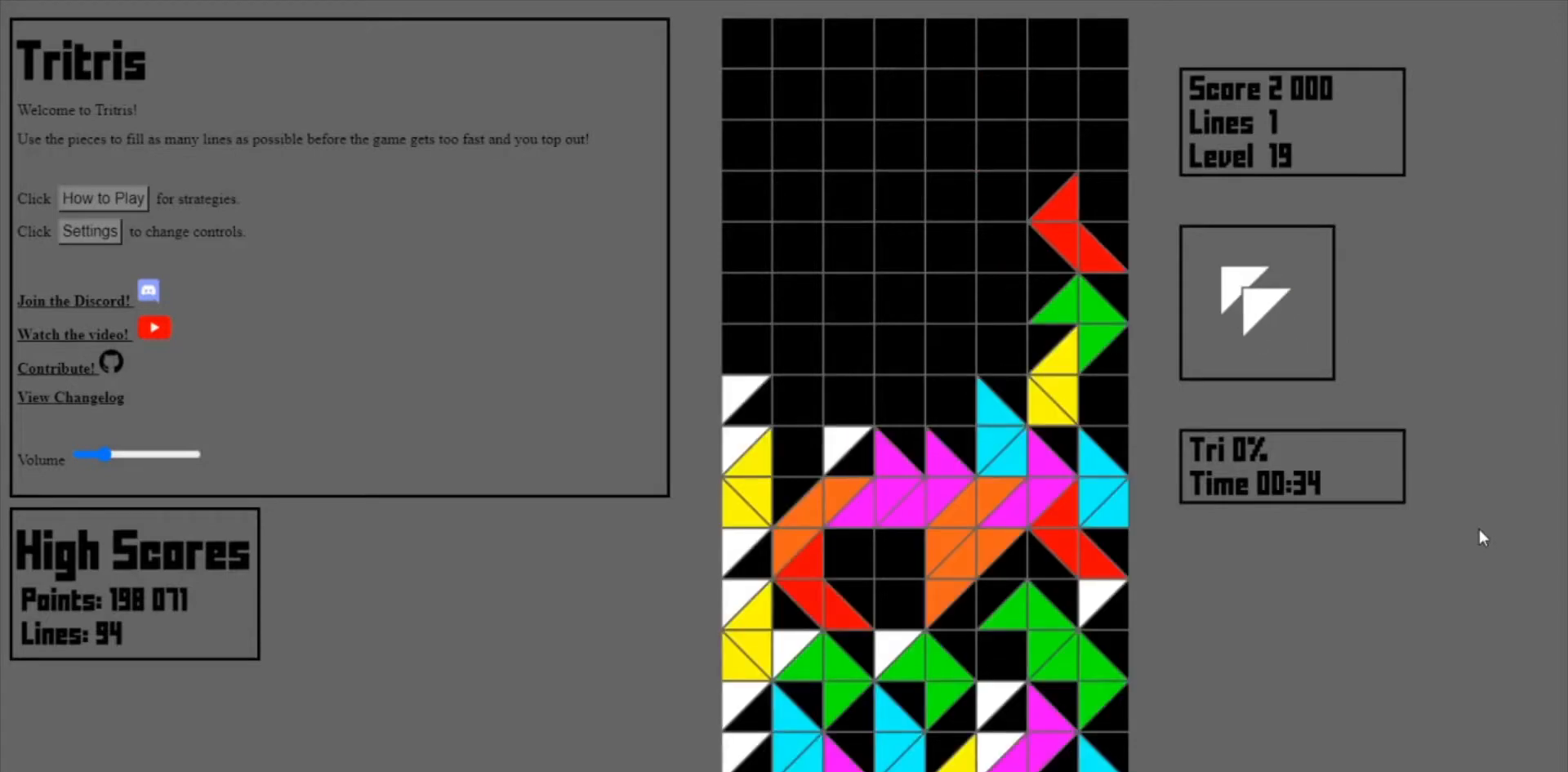
{"keys": [], "events": [[33, "left", "up"]]}
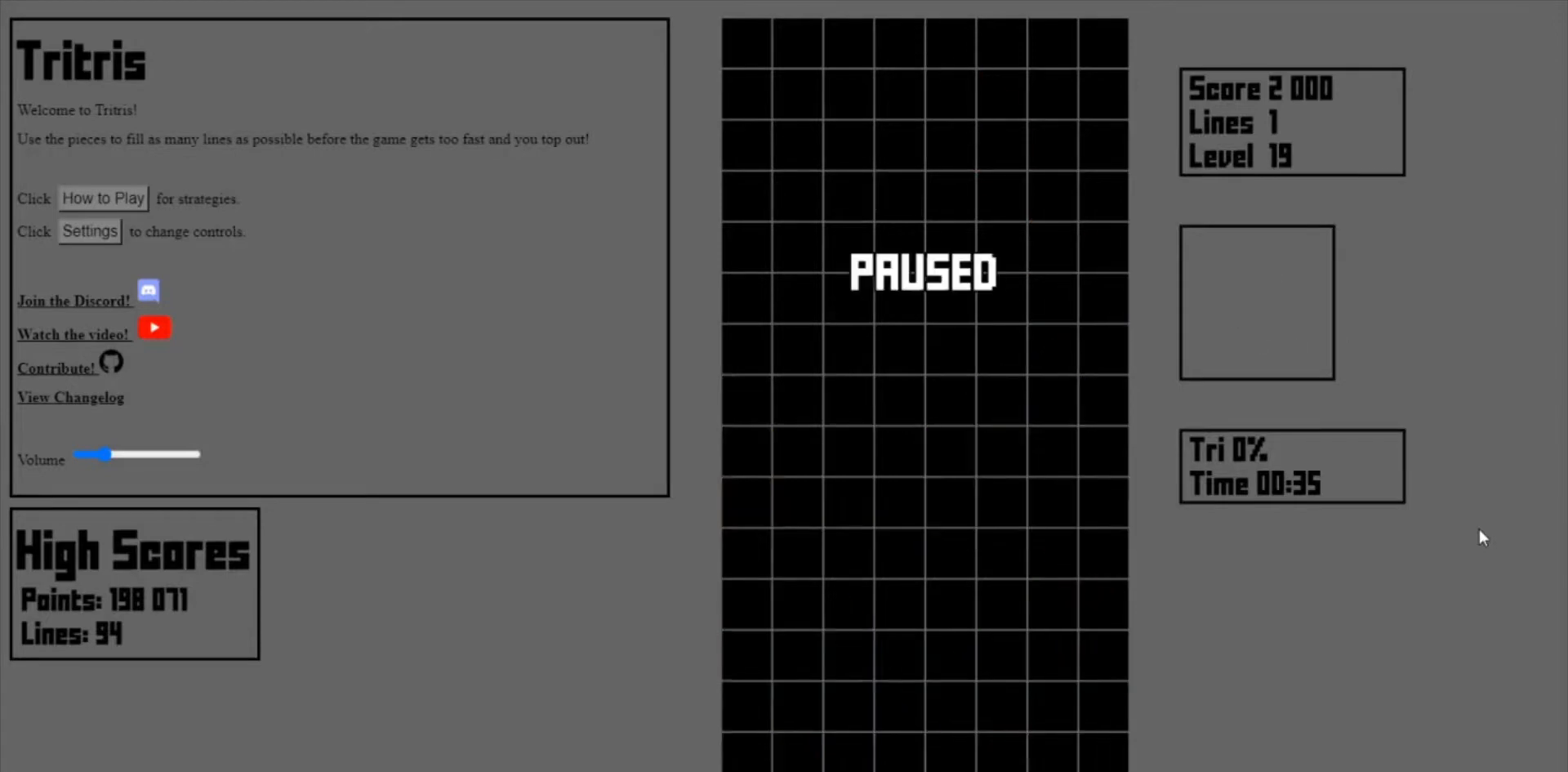
{"keys": ["left"], "events": [[33, "left", "down"]]}
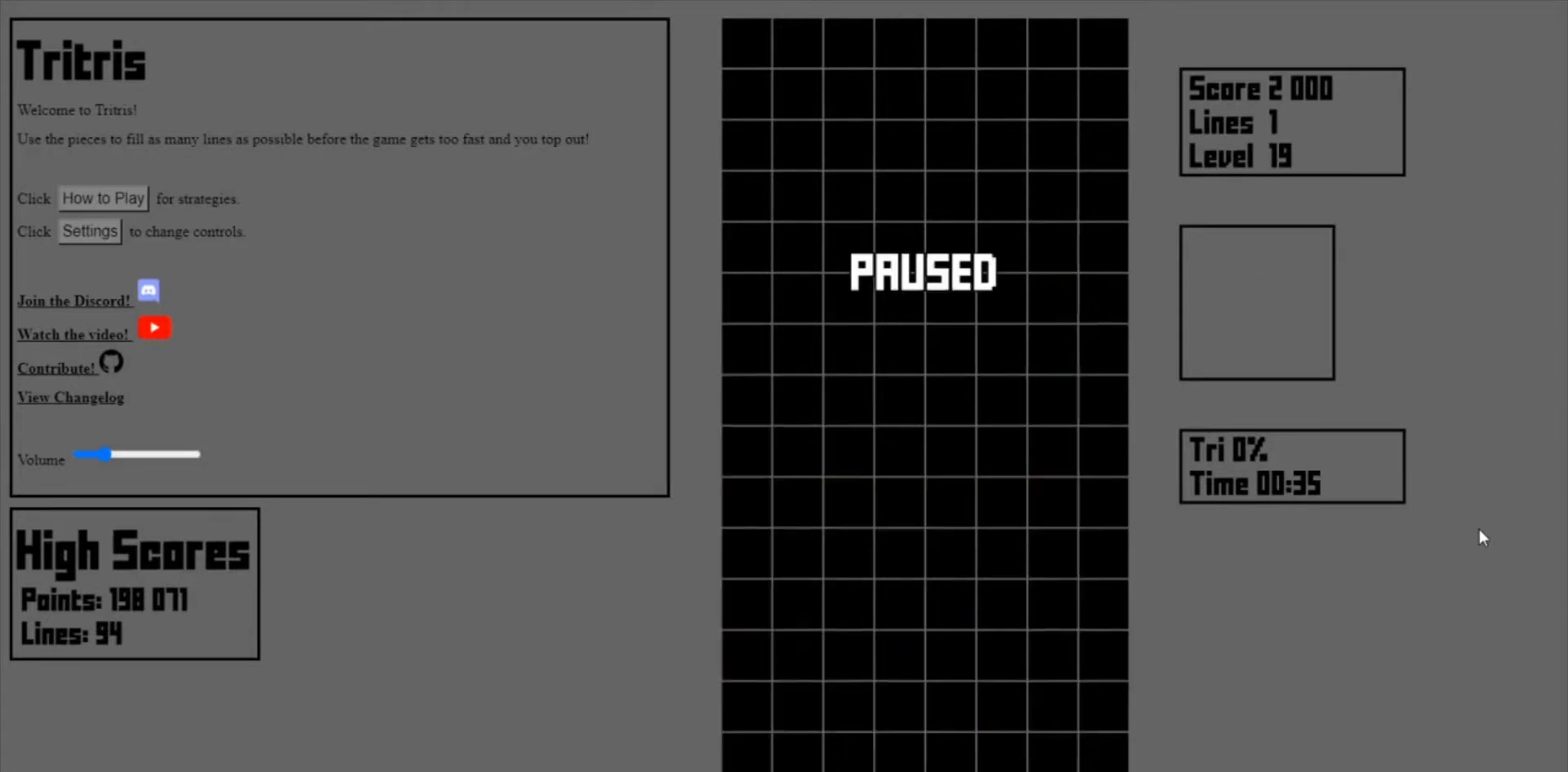
{"keys": ["left"], "events": [[200, "left", "up"], [500, "left", "down"]]}
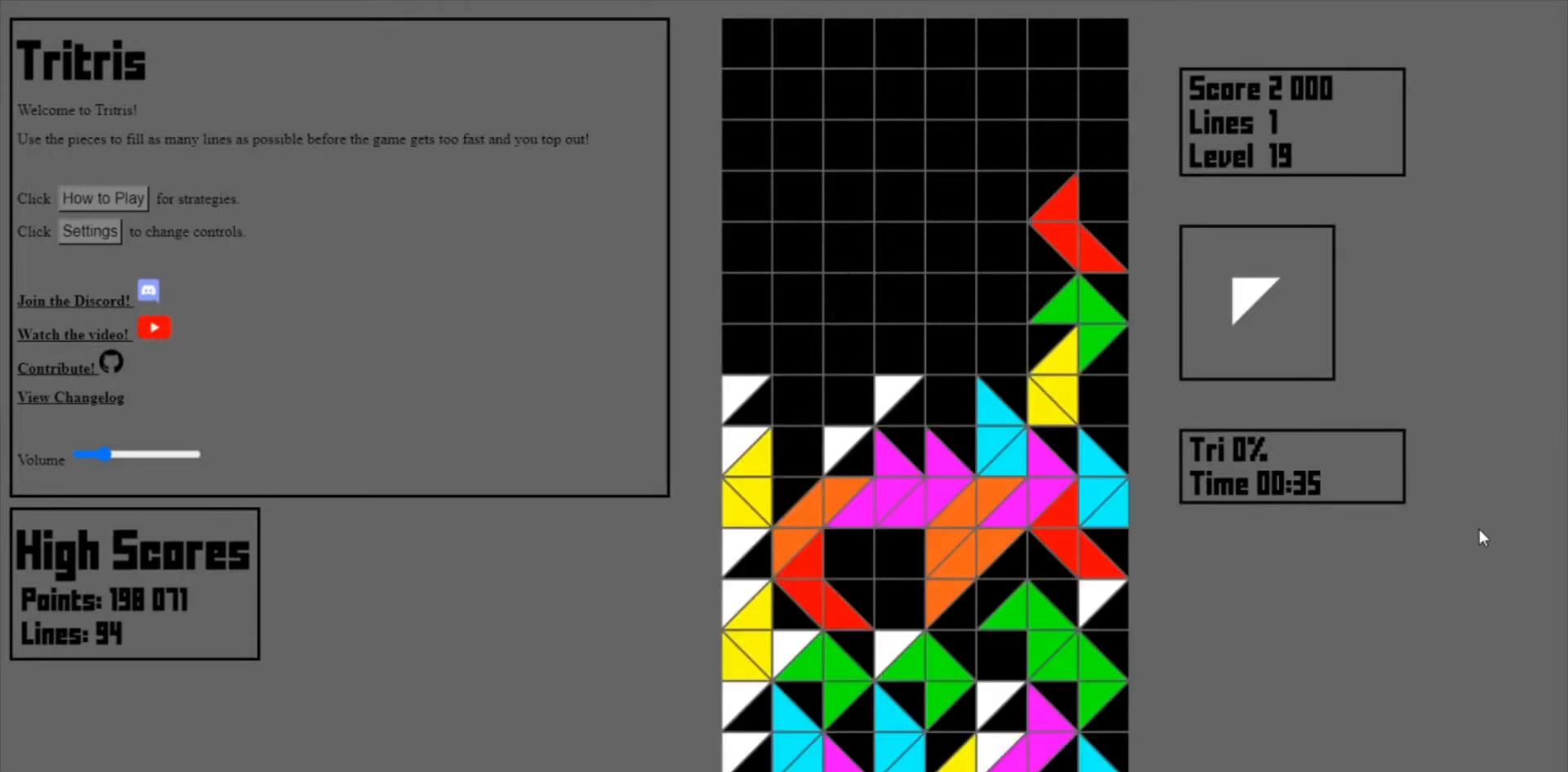
{"keys": [], "events": [[267, "left", "up"]]}
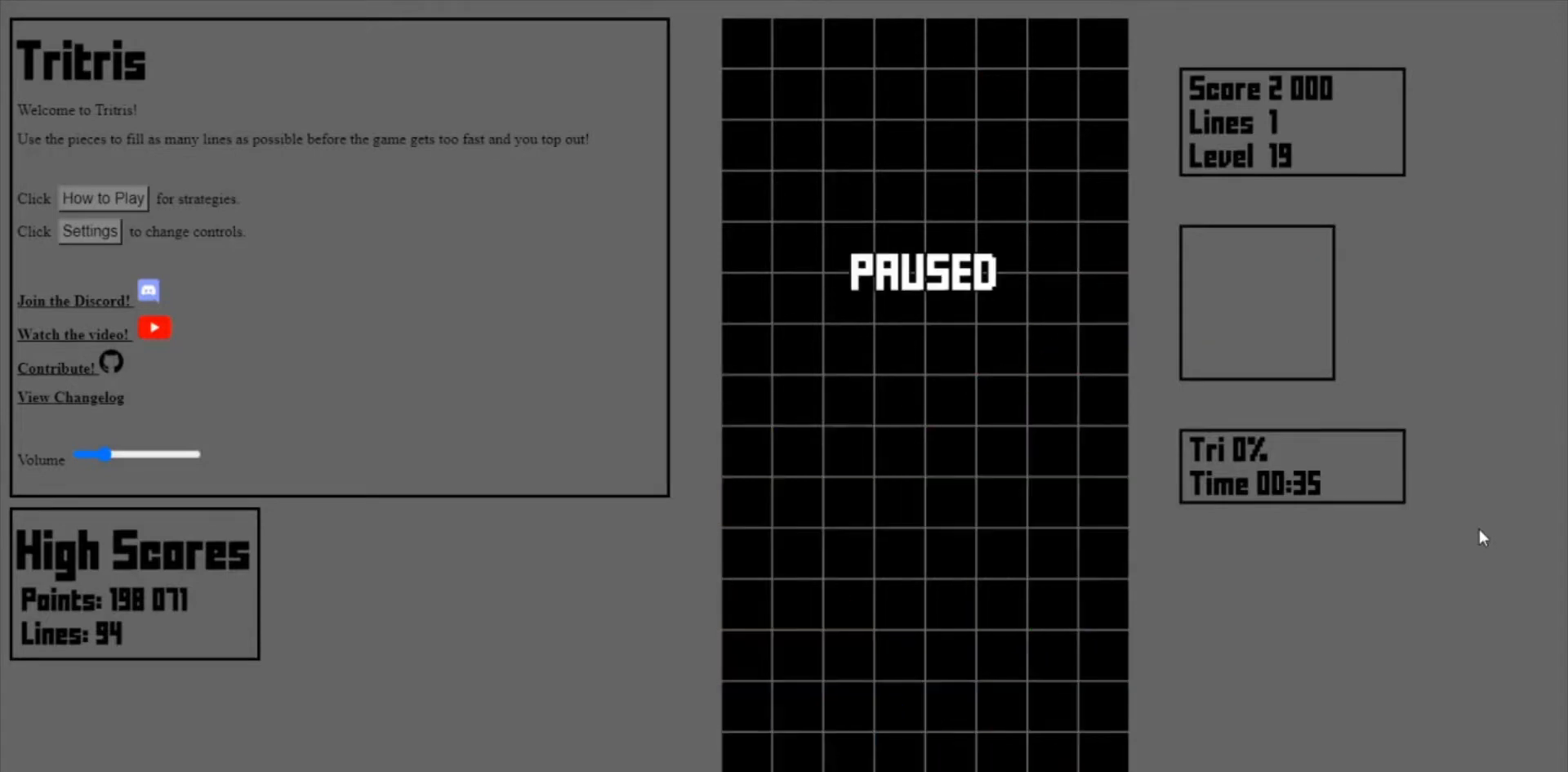
{"keys": [], "events": []}
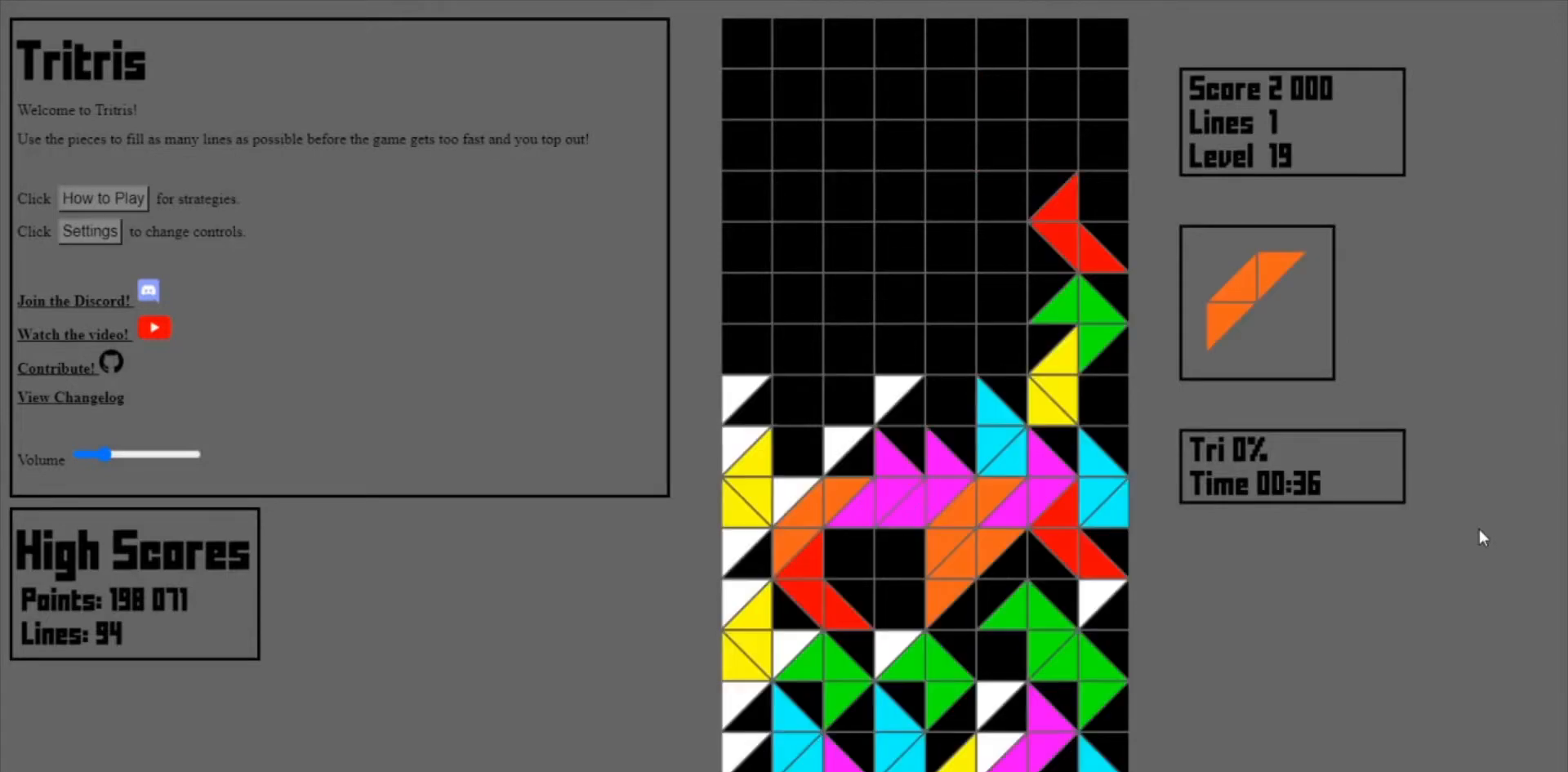
{"keys": [], "events": []}
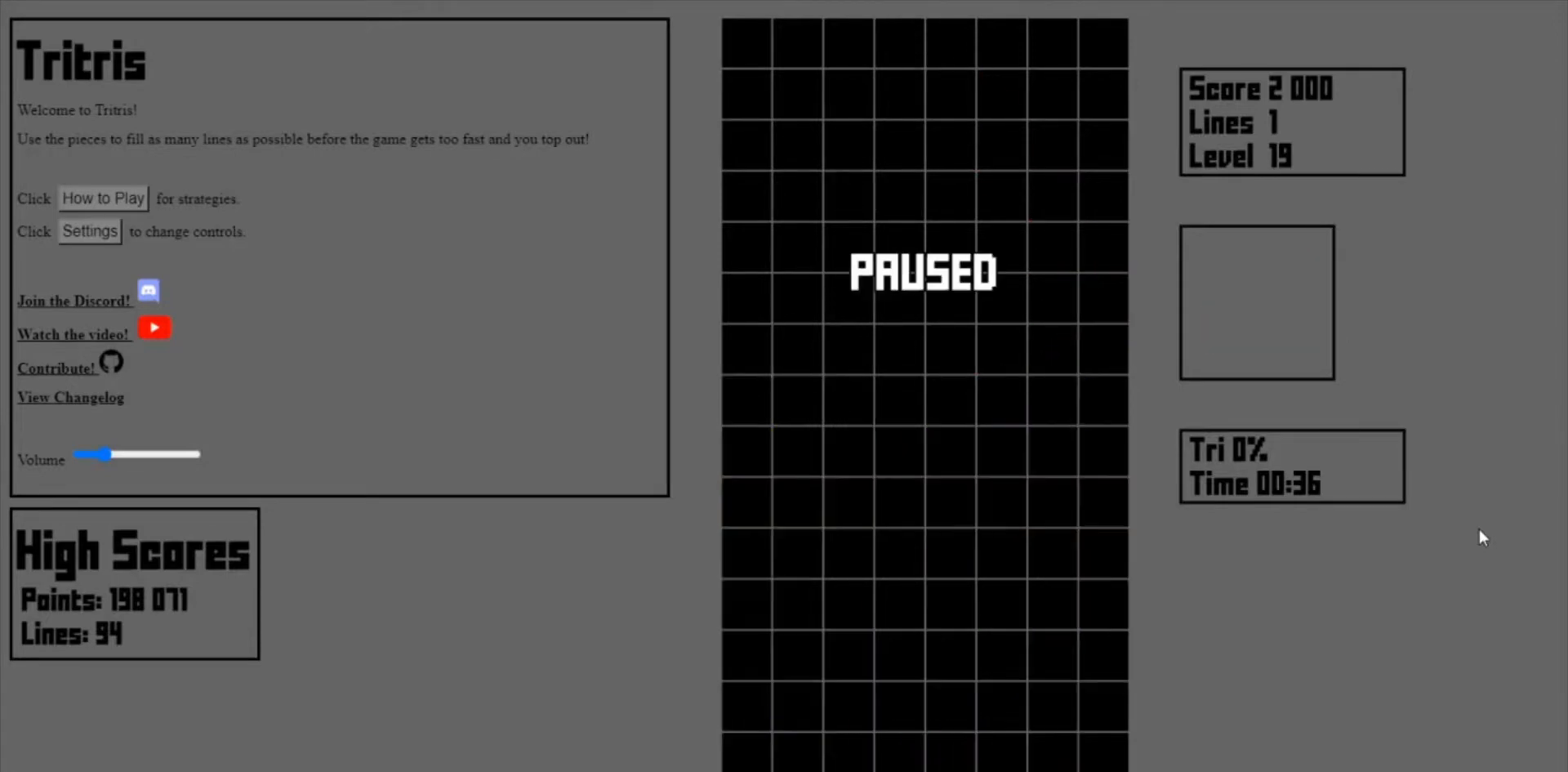
{"keys": [], "events": [[333, "left", "down"], [433, "left", "up"]]}
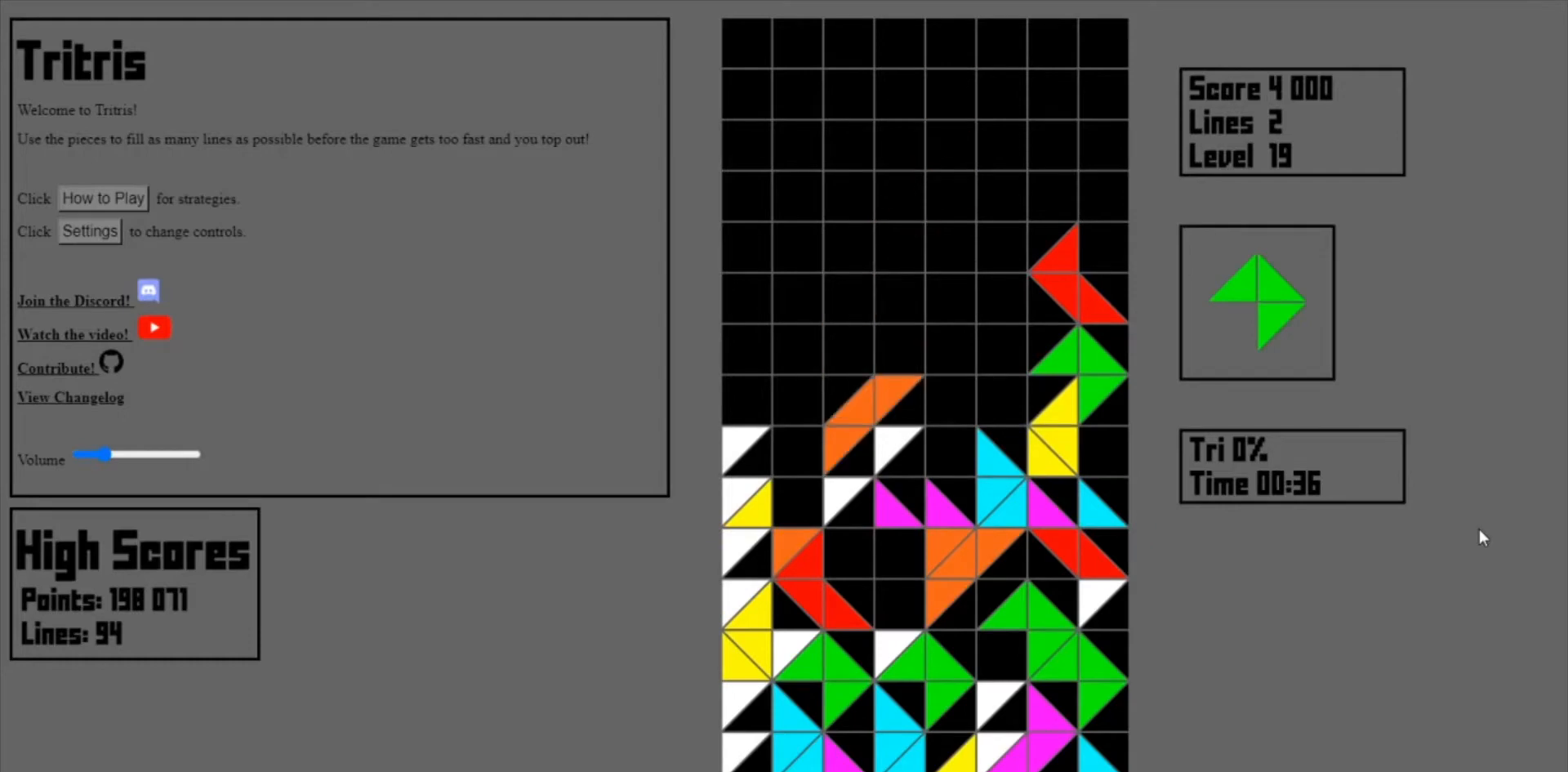
{"keys": [], "events": [[200, "left", "down"], [233, "left", "up"], [433, "left", "down"], [500, "left", "up"]]}
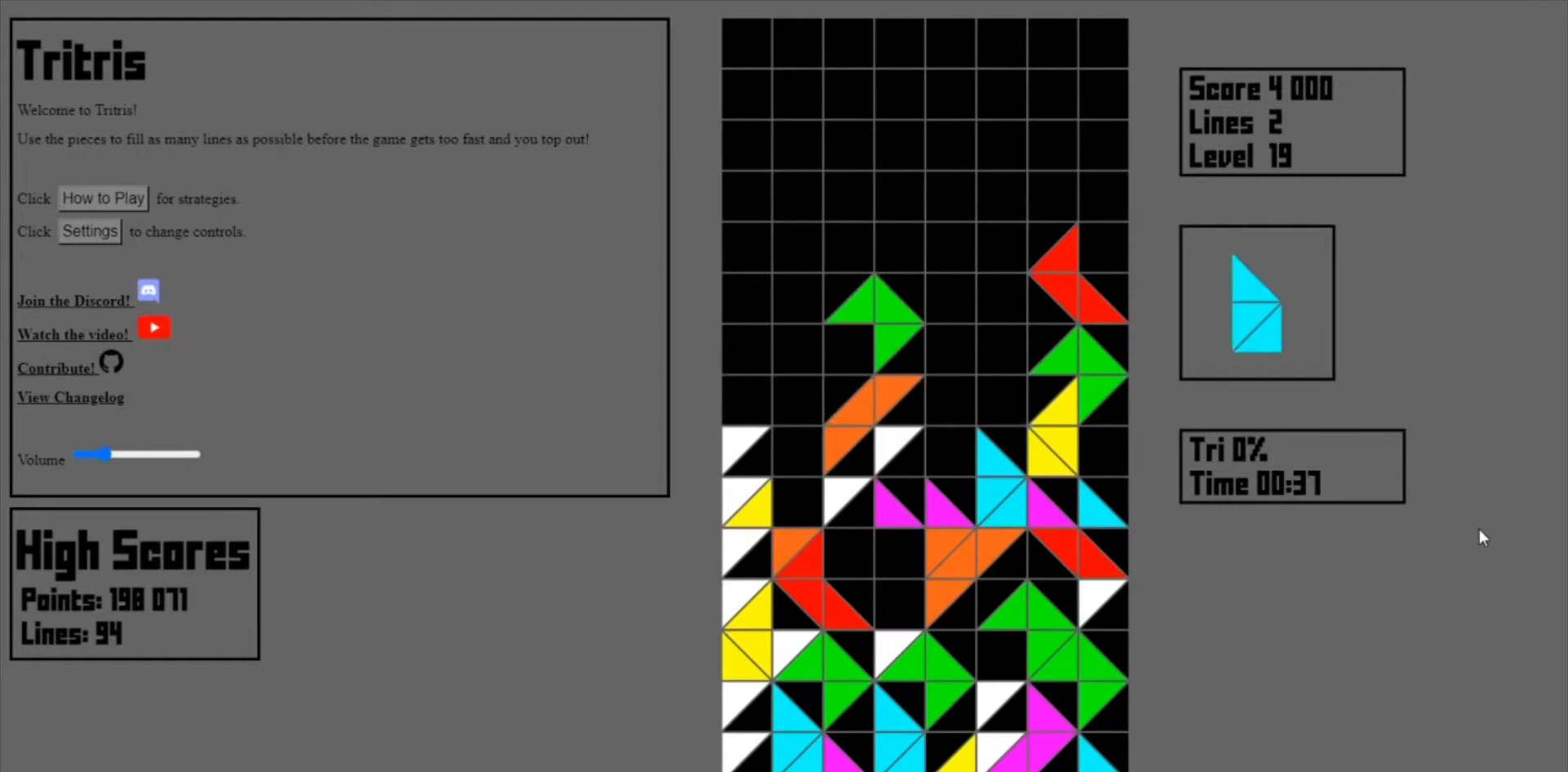
{"keys": [], "events": [[67, "left", "down"], [167, "left", "up"]]}
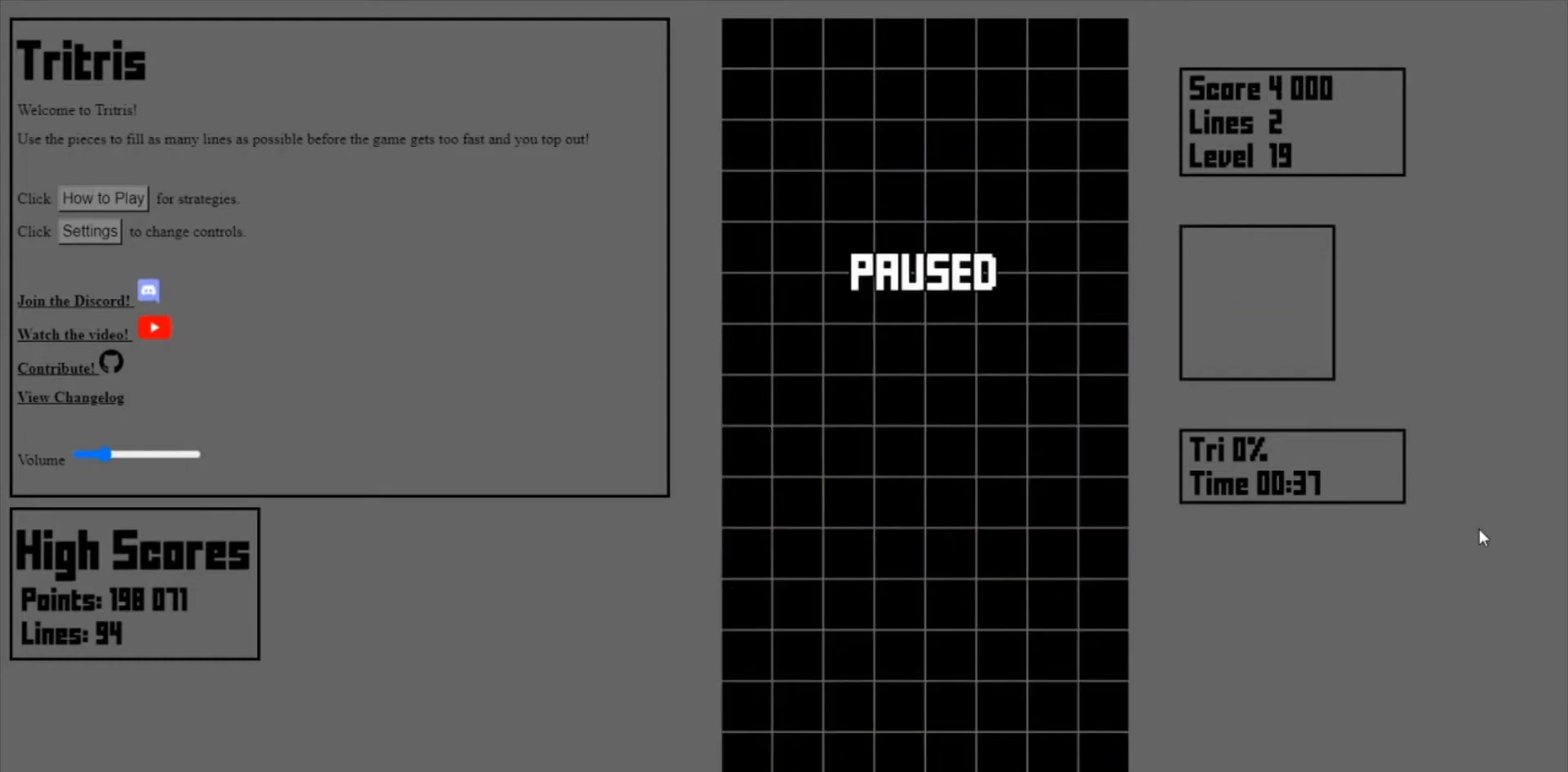
{"keys": [], "events": []}
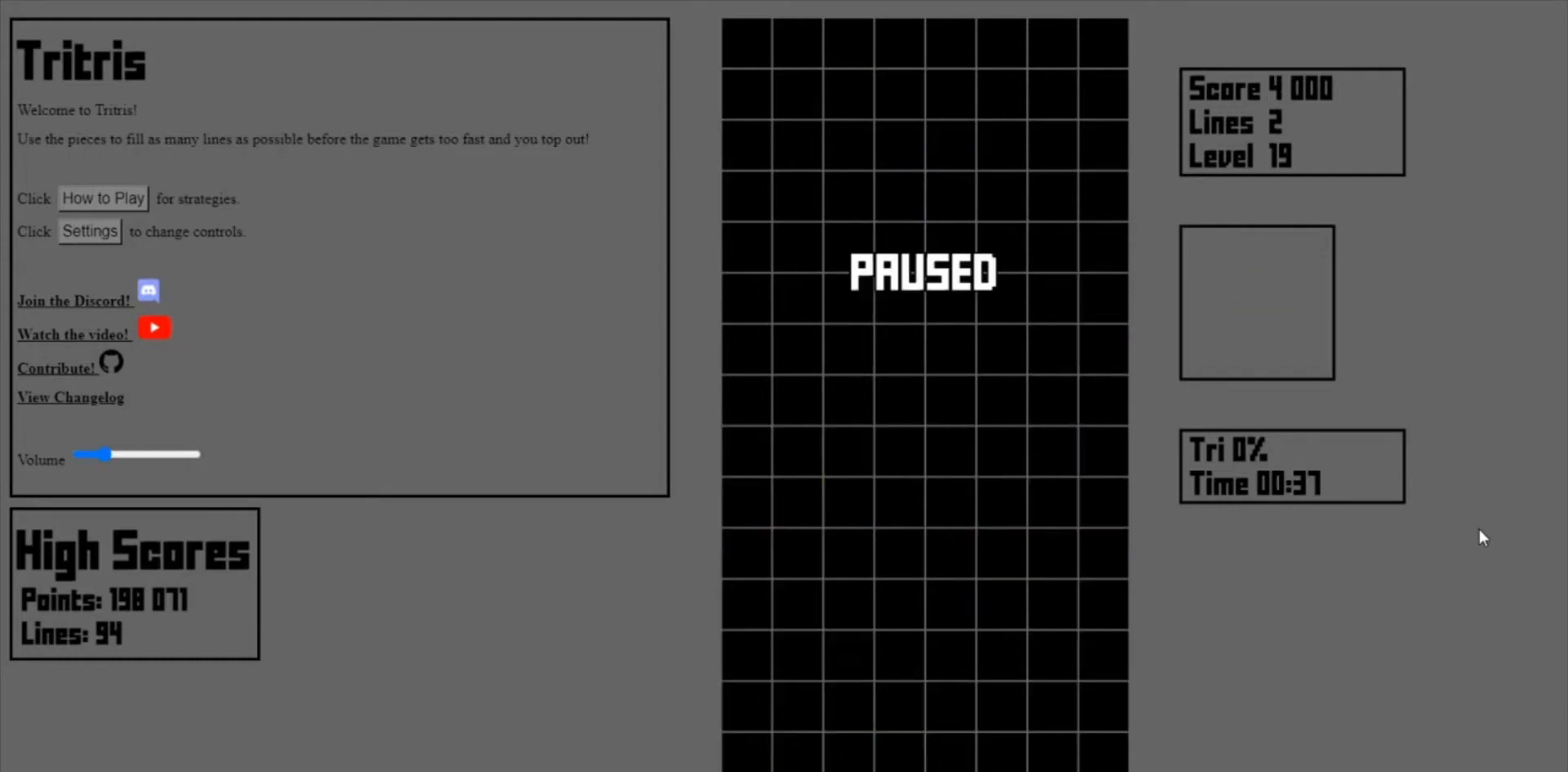
{"keys": ["left"], "events": [[200, "left", "down"], [267, "left", "up"], [333, "left", "down"], [400, "left", "up"], [433, "left", "down"], [467, "left", "up"], [500, "left", "down"]]}
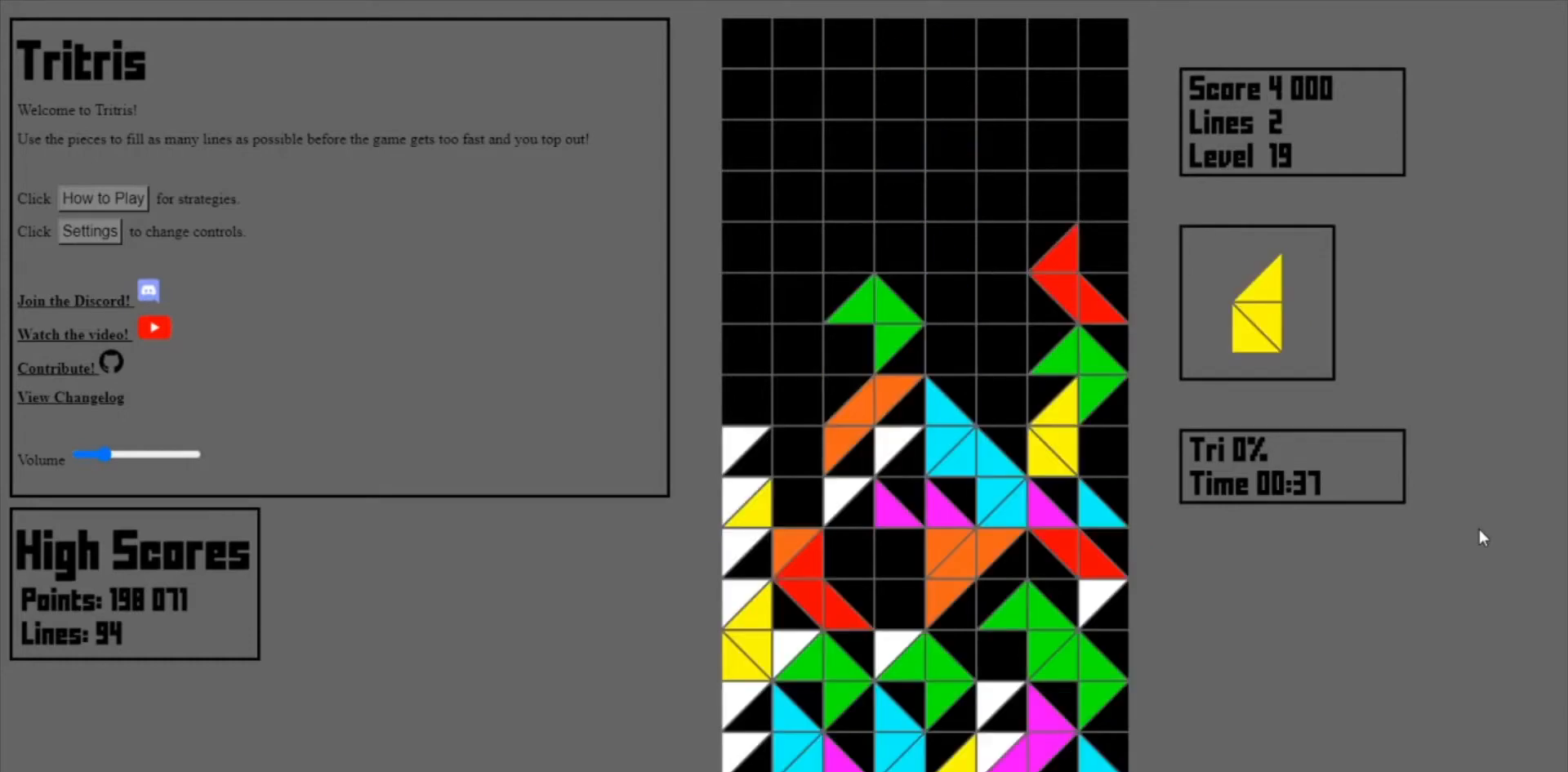
{"keys": ["left"], "events": [[33, "left", "up"], [167, "left", "down"], [267, "left", "up"], [333, "left", "down"], [367, "left", "up"], [400, "left", "down"], [433, "left", "up"], [467, "left", "down"]]}
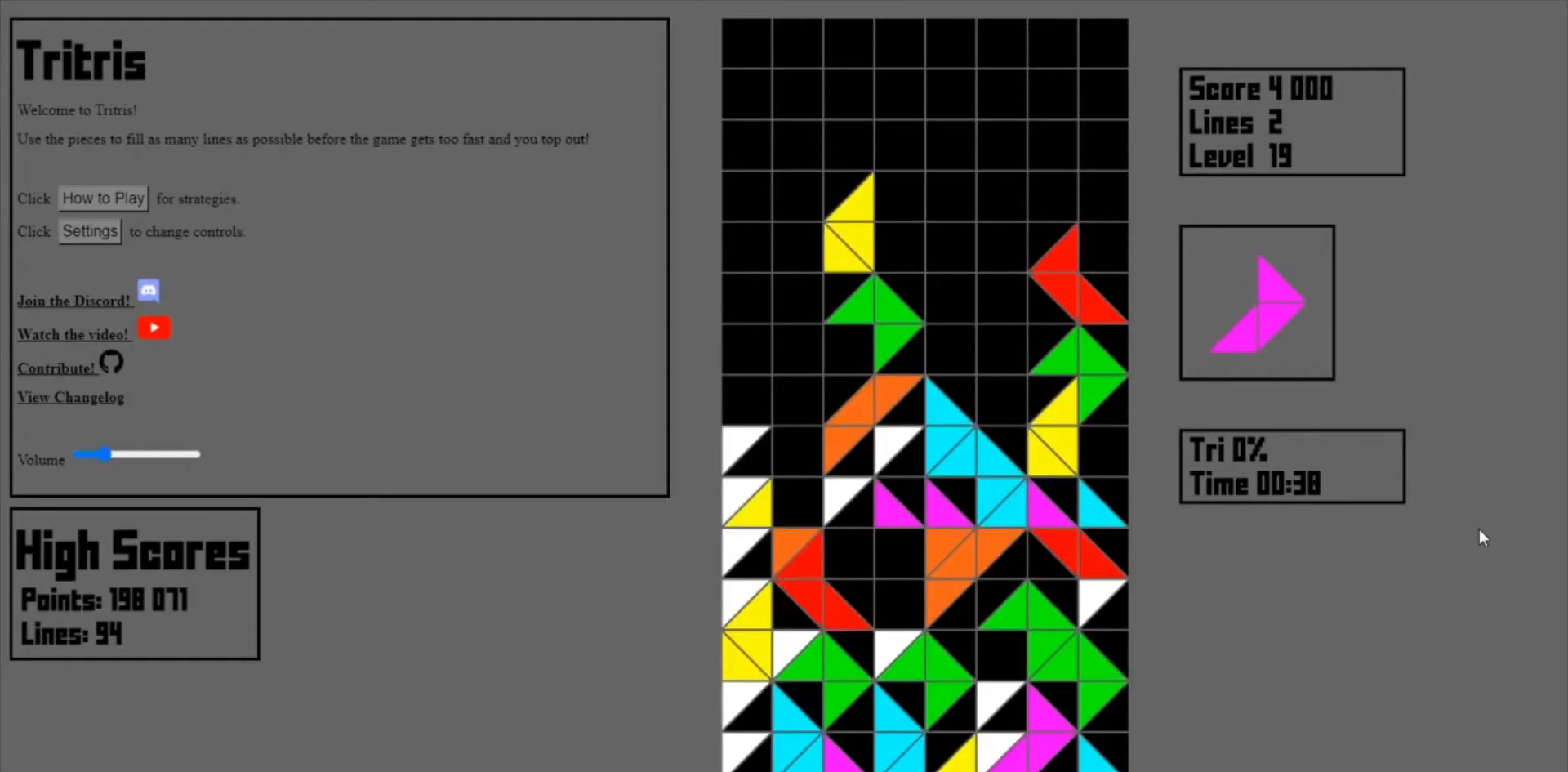
{"keys": ["left"], "events": [[33, "left", "up"], [67, "left", "down"], [100, "left", "up"], [133, "left", "down"], [200, "left", "up"], [233, "left", "down"], [267, "left", "up"], [300, "left", "down"], [367, "left", "up"], [400, "left", "down"], [433, "left", "up"], [467, "left", "down"]]}
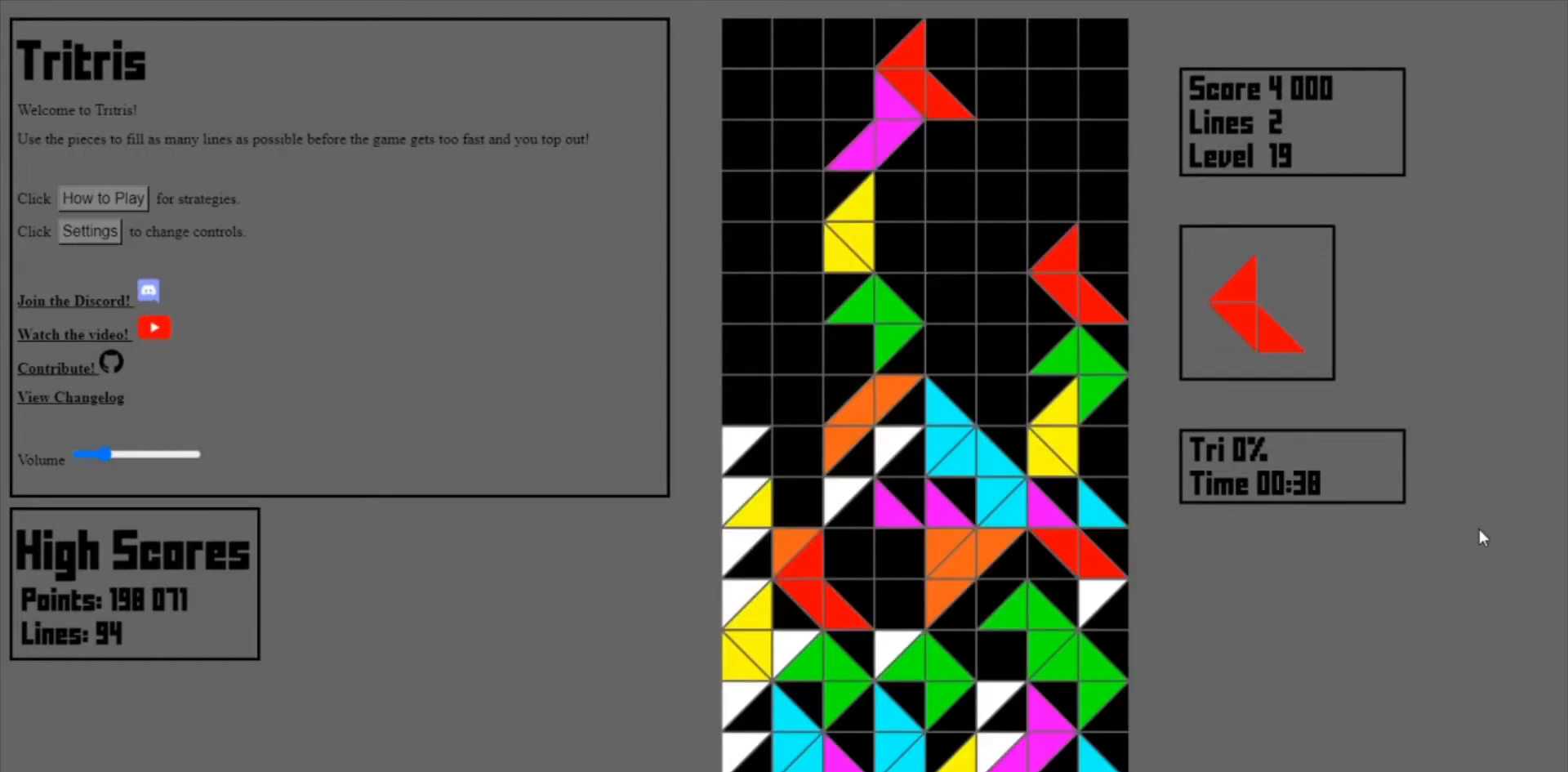
{"keys": ["right"], "events": [[67, "left", "up"], [133, "left", "down"], [167, "left", "up"], [200, "right", "down"], [233, "right", "up"], [267, "right", "down"], [333, "right", "up"], [367, "right", "down"]]}
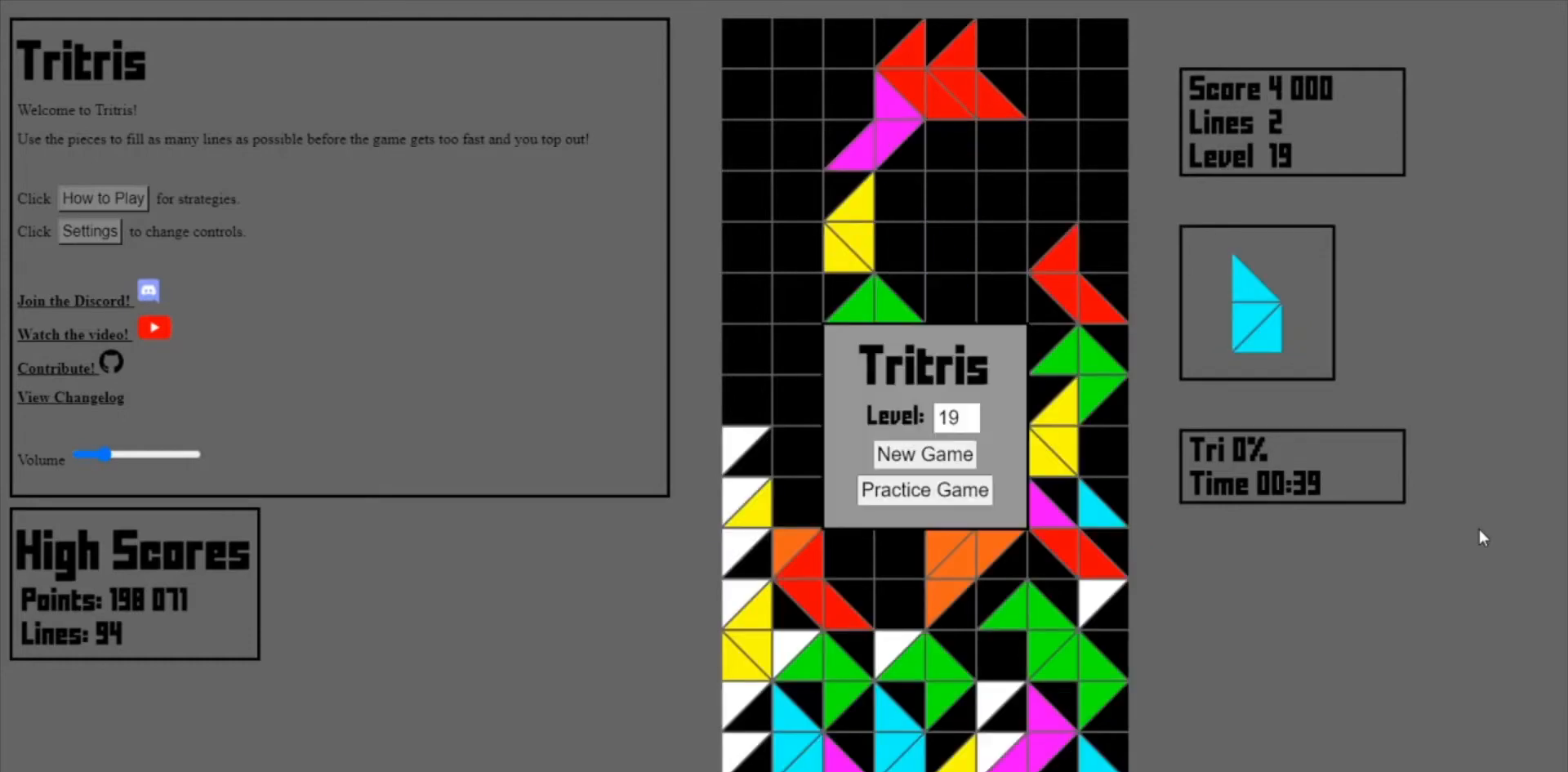
{"keys": ["right"], "events": []}
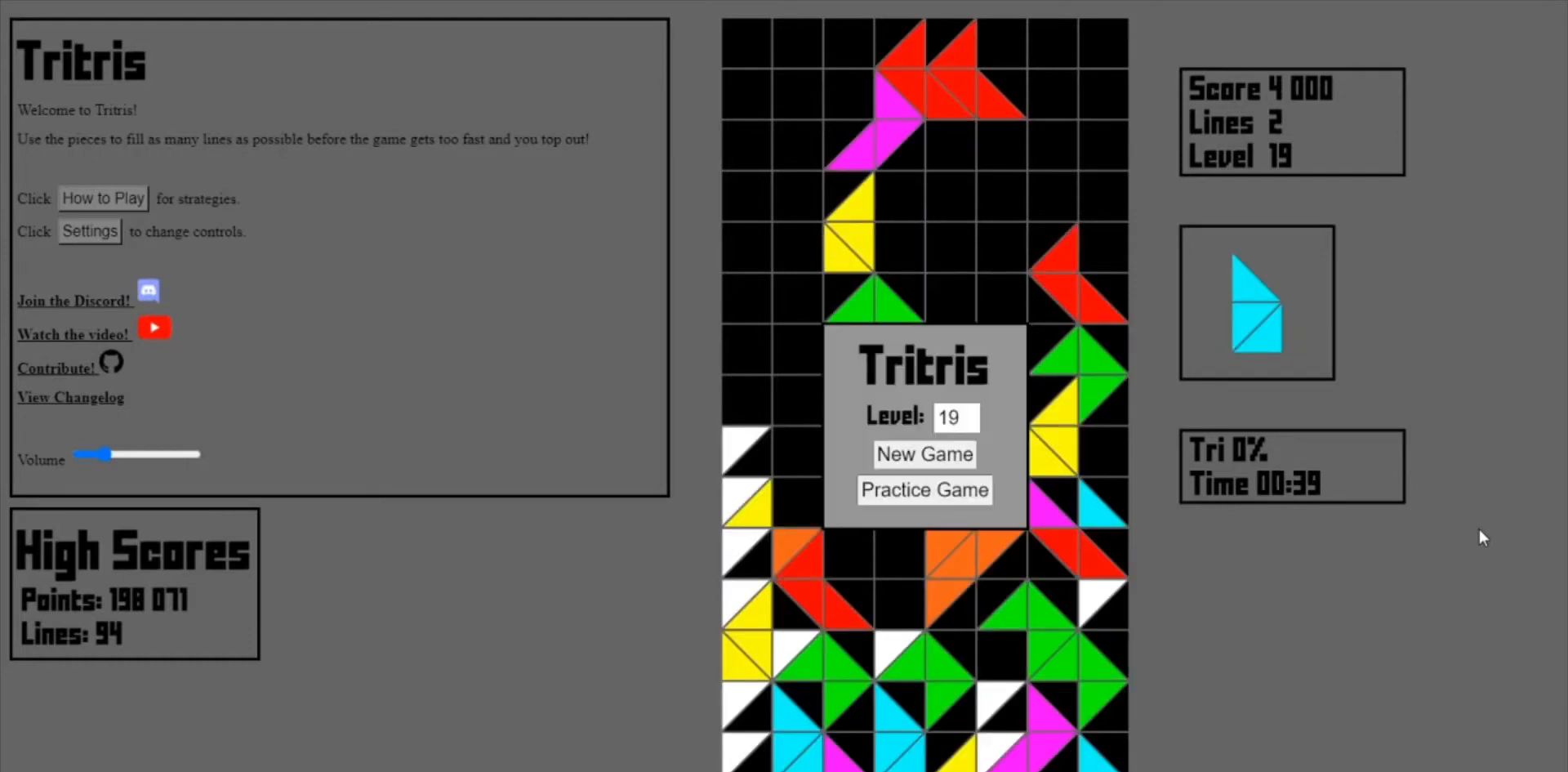
{"keys": ["right"], "events": []}
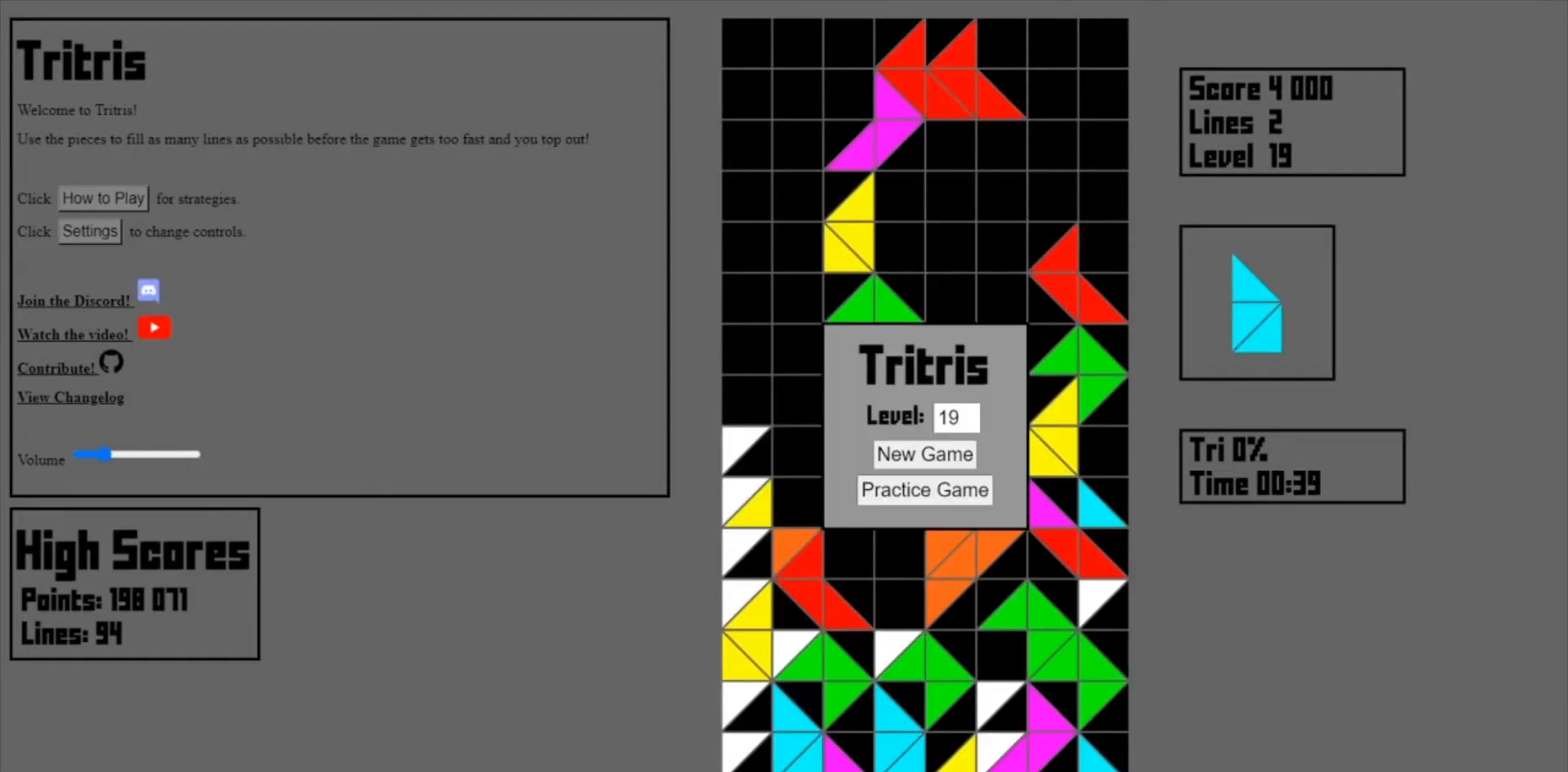
{"keys": ["right"], "events": []}
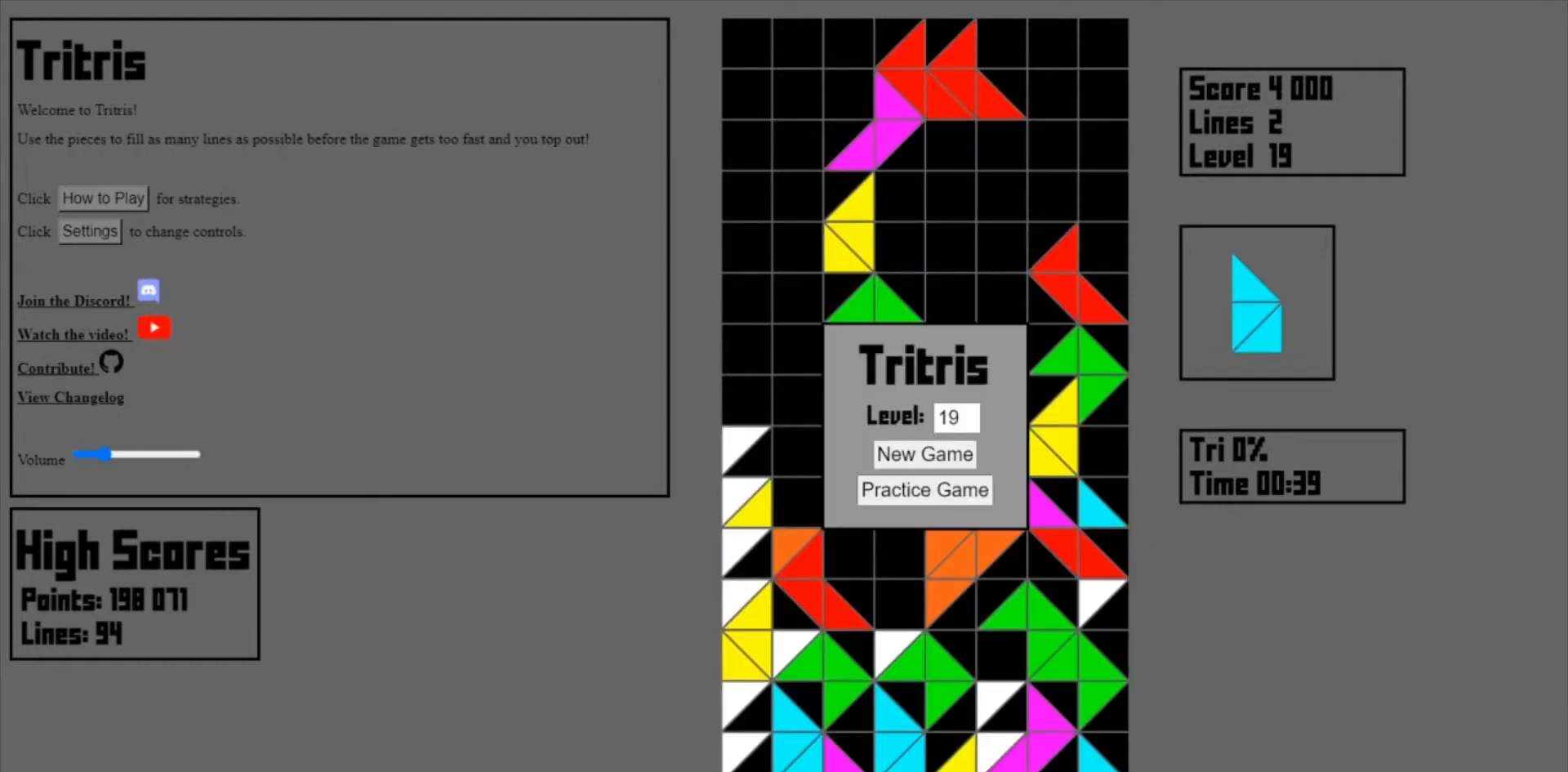
{"keys": ["right"], "events": []}